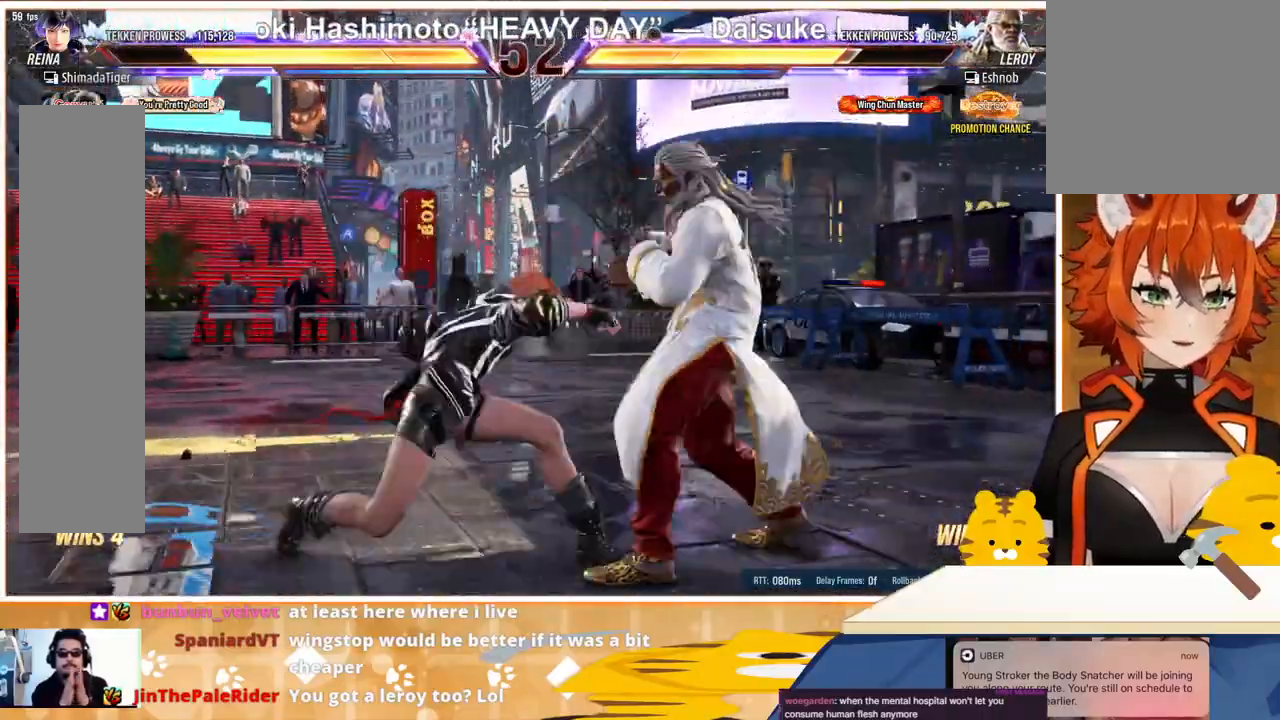
Gameplay with a controller (arcade stick); each line is a JSON object with the inputs held at the frame after it. "events" lists button and stick changes between this image and that frame as [ms after this image, input, new state], when the widget could be followed in between. Not read: L3 R3.
{"buttons": [], "events": [[33, "SQUARE", "down"], [100, "SQUARE", "up"], [233, "DPAD_DOWN", "up"], [233, "DPAD_RIGHT", "up"]]}
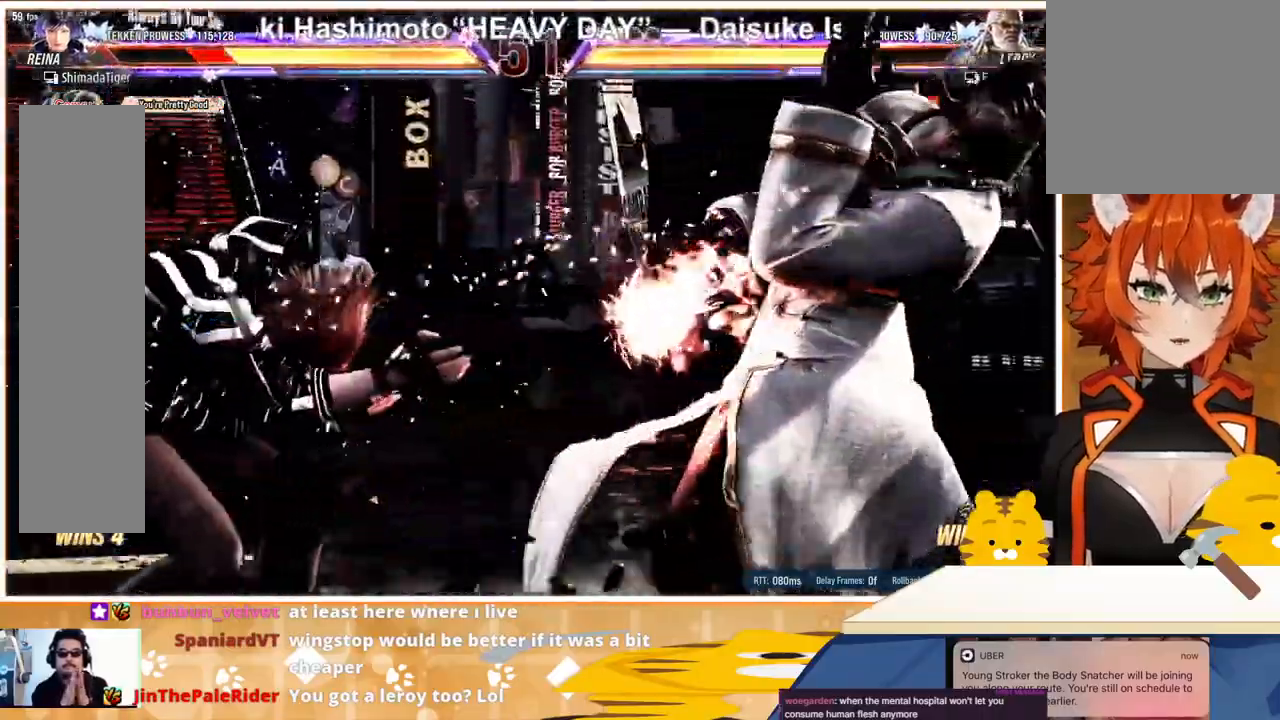
{"buttons": ["DPAD_LEFT"], "events": [[100, "DPAD_LEFT", "down"], [167, "DPAD_LEFT", "up"], [233, "DPAD_LEFT", "down"]]}
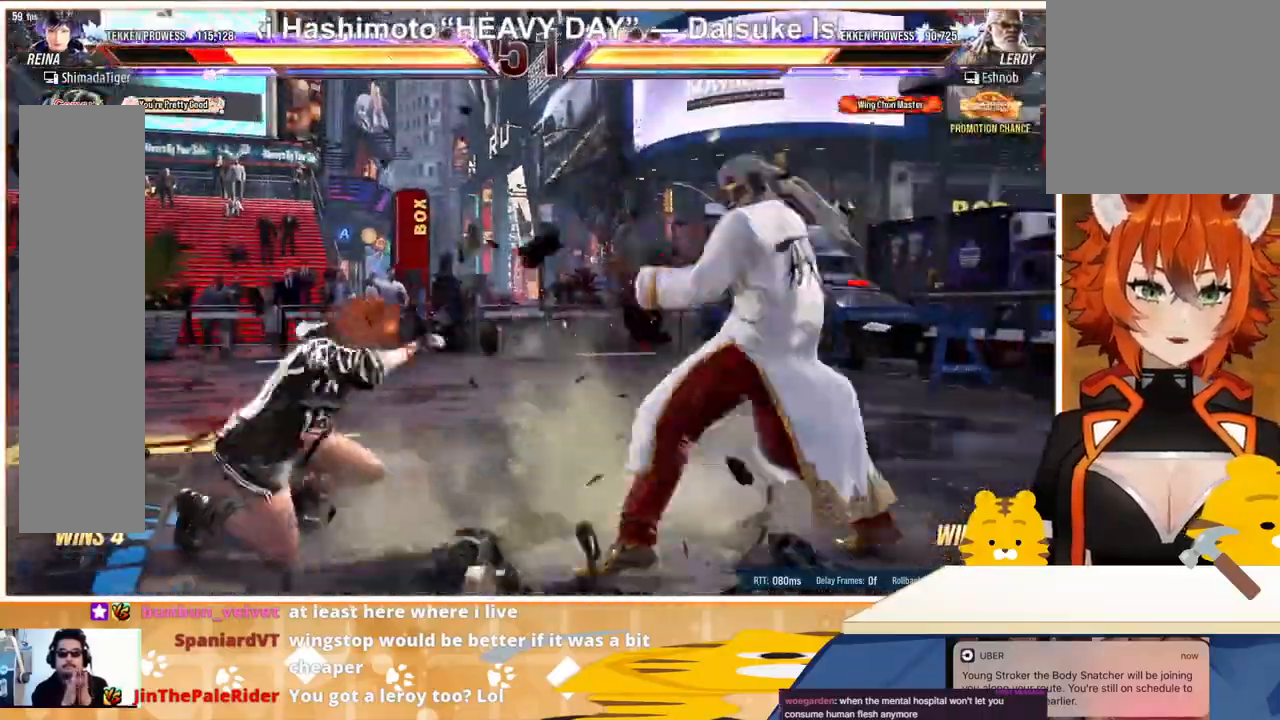
{"buttons": ["TRIANGLE", "DPAD_LEFT"], "events": [[233, "TRIANGLE", "down"], [300, "TRIANGLE", "up"], [367, "TRIANGLE", "down"]]}
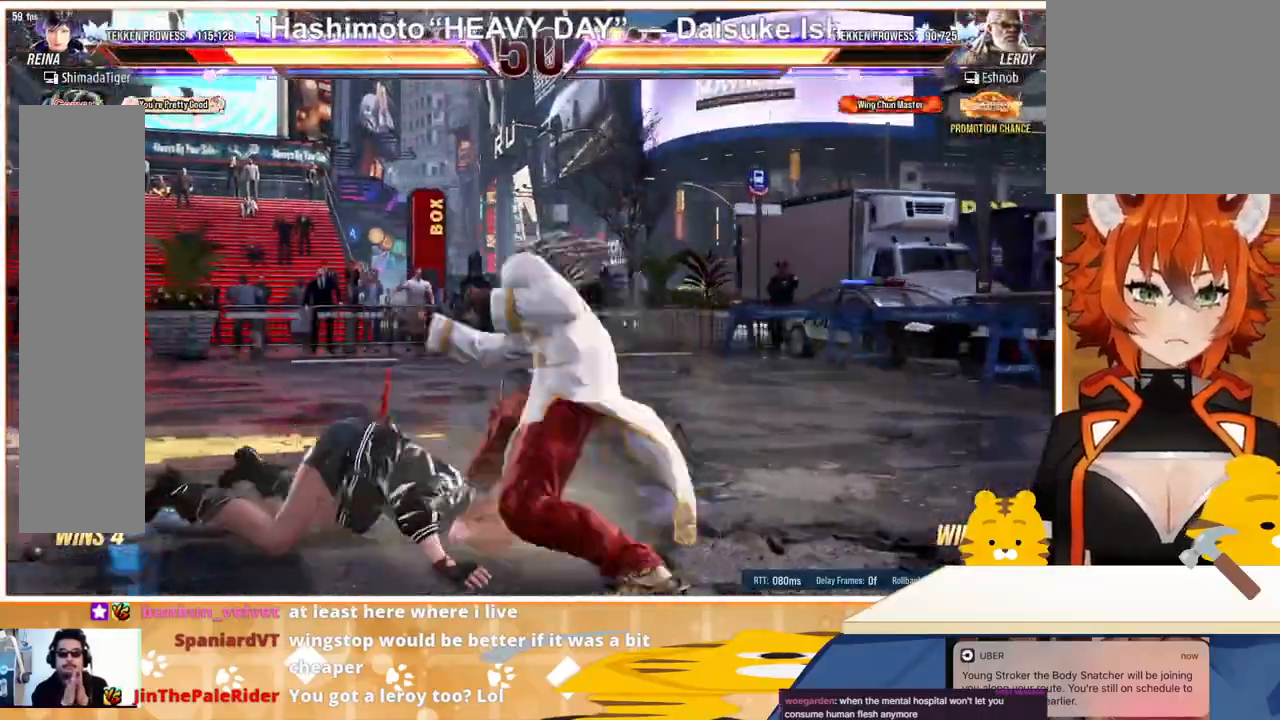
{"buttons": ["SQUARE", "DPAD_LEFT"], "events": [[133, "TRIANGLE", "up"], [267, "CROSS", "down"], [367, "CROSS", "up"], [500, "SQUARE", "down"]]}
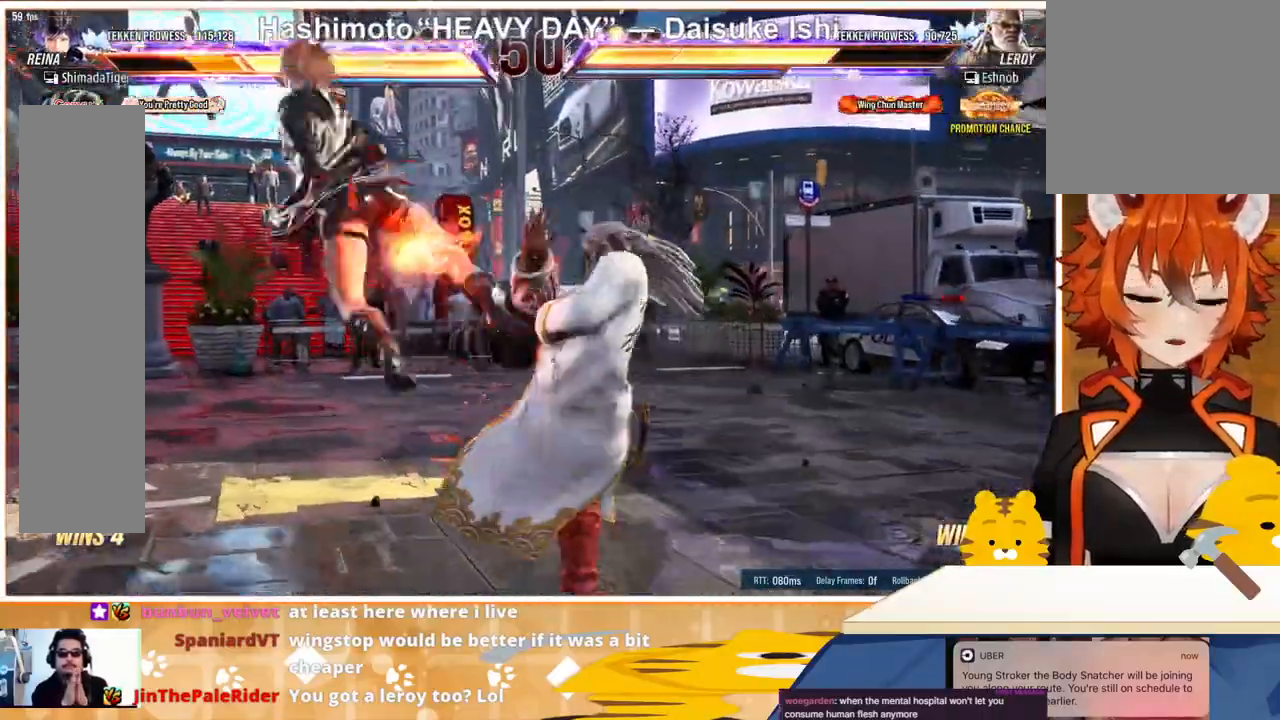
{"buttons": ["SQUARE", "TRIANGLE", "DPAD_LEFT"], "events": [[100, "SQUARE", "up"], [100, "TRIANGLE", "down"], [233, "SQUARE", "down"], [233, "TRIANGLE", "up"], [267, "TRIANGLE", "down"], [333, "SQUARE", "up"], [400, "SQUARE", "down"], [400, "TRIANGLE", "up"], [467, "TRIANGLE", "down"]]}
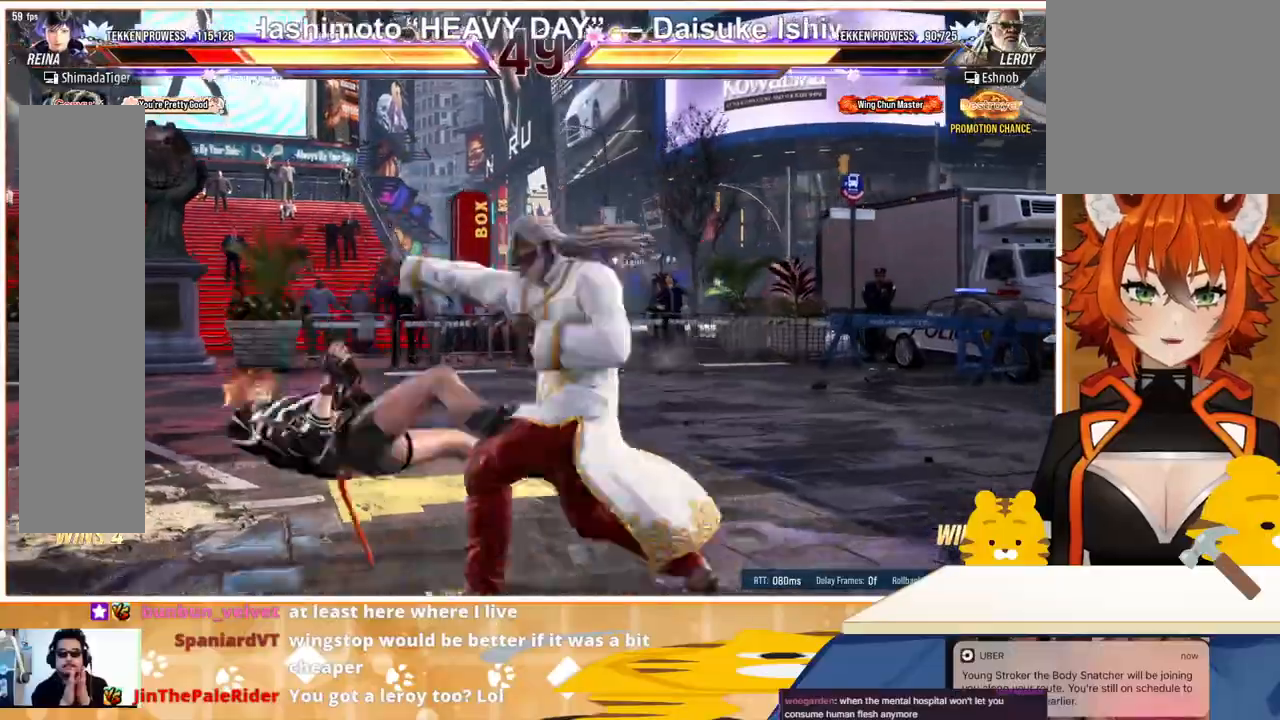
{"buttons": ["SQUARE", "DPAD_LEFT"], "events": [[33, "SQUARE", "up"], [100, "SQUARE", "down"], [100, "TRIANGLE", "up"], [167, "TRIANGLE", "down"], [200, "SQUARE", "up"], [267, "SQUARE", "down"], [333, "TRIANGLE", "up"], [367, "TRIANGLE", "down"], [400, "SQUARE", "up"], [467, "SQUARE", "down"], [467, "TRIANGLE", "up"]]}
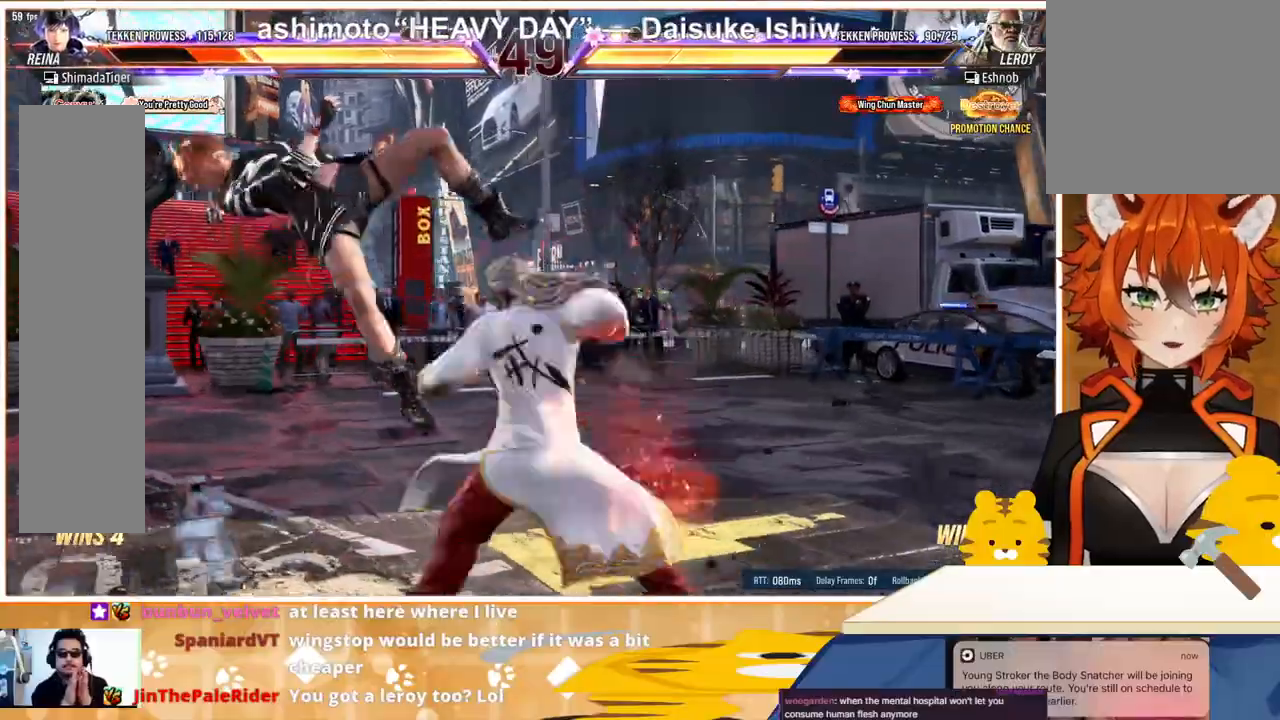
{"buttons": ["DPAD_LEFT"], "events": [[33, "TRIANGLE", "down"], [67, "SQUARE", "up"], [200, "TRIANGLE", "up"]]}
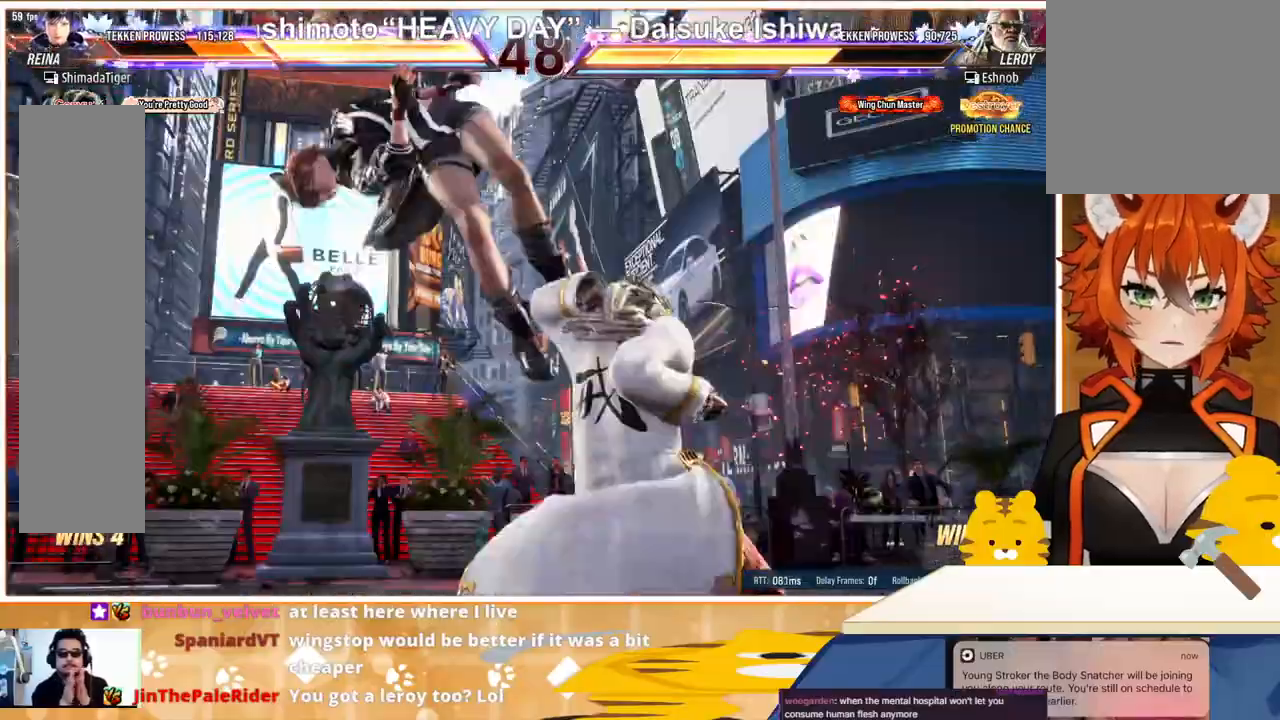
{"buttons": ["DPAD_LEFT"], "events": []}
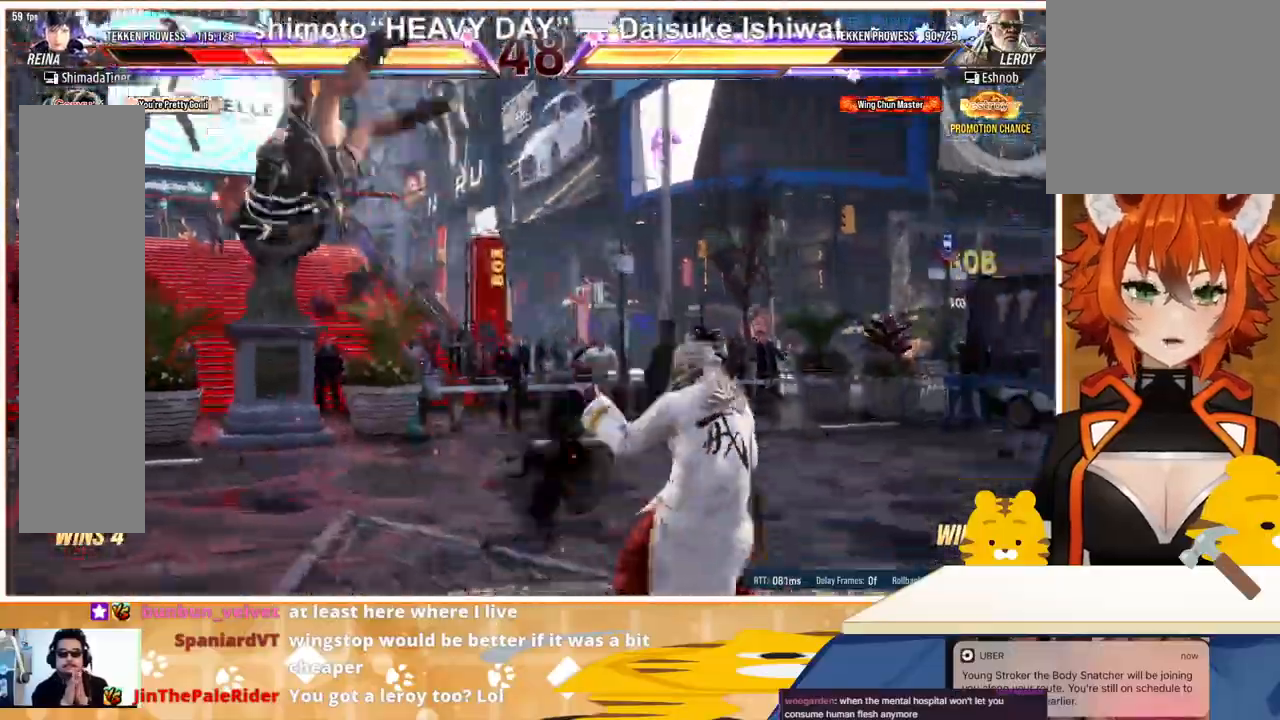
{"buttons": ["CROSS", "DPAD_LEFT"], "events": [[33, "TRIANGLE", "down"], [133, "TRIANGLE", "up"], [233, "CROSS", "down"], [333, "CROSS", "up"], [400, "CROSS", "down"]]}
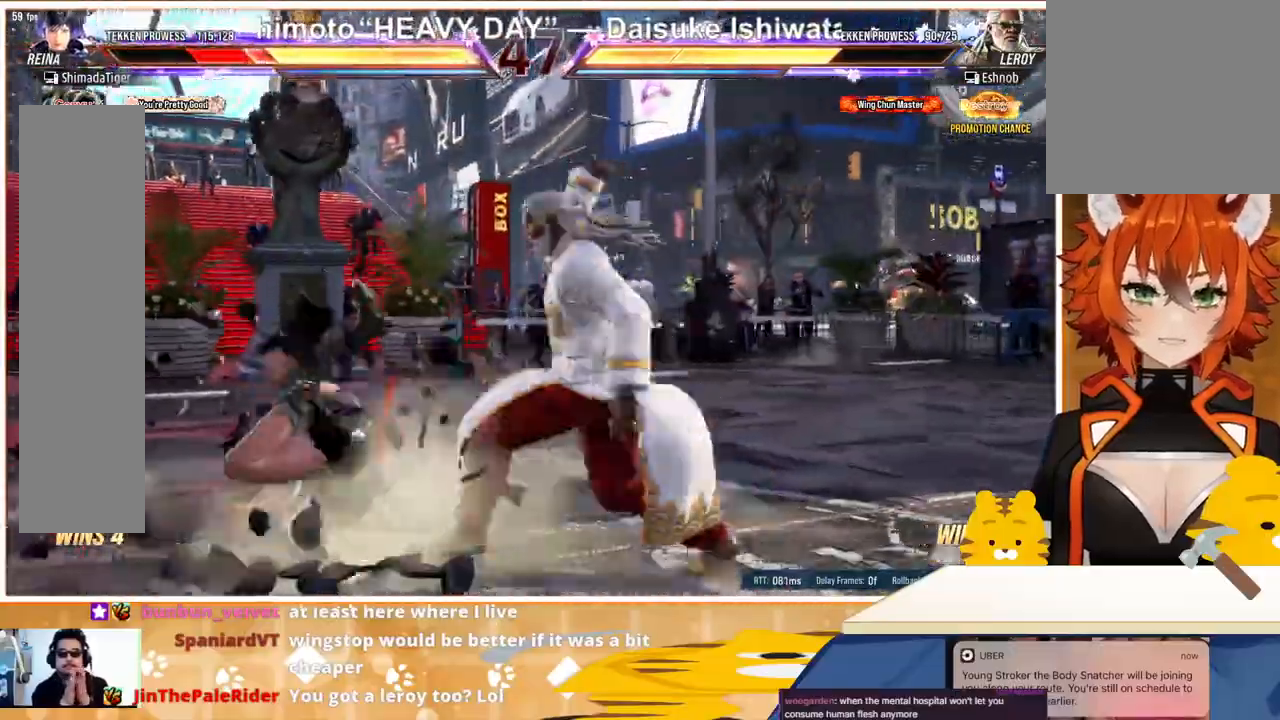
{"buttons": ["TRIANGLE", "DPAD_LEFT"], "events": [[67, "CROSS", "up"], [133, "SQUARE", "down"], [133, "TRIANGLE", "down"], [167, "SQUARE", "up"], [400, "SQUARE", "down"], [400, "TRIANGLE", "up"], [433, "TRIANGLE", "down"], [467, "SQUARE", "up"]]}
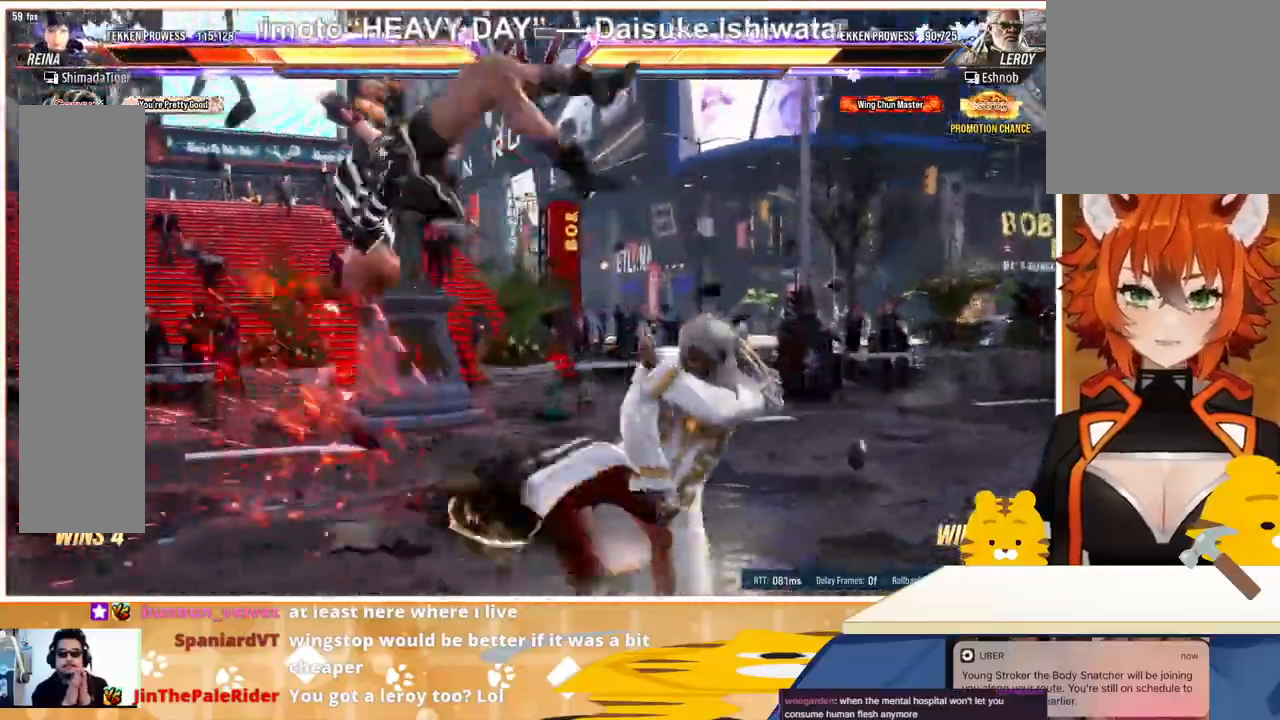
{"buttons": ["DPAD_LEFT"], "events": [[100, "TRIANGLE", "up"], [167, "TRIANGLE", "down"], [333, "TRIANGLE", "up"]]}
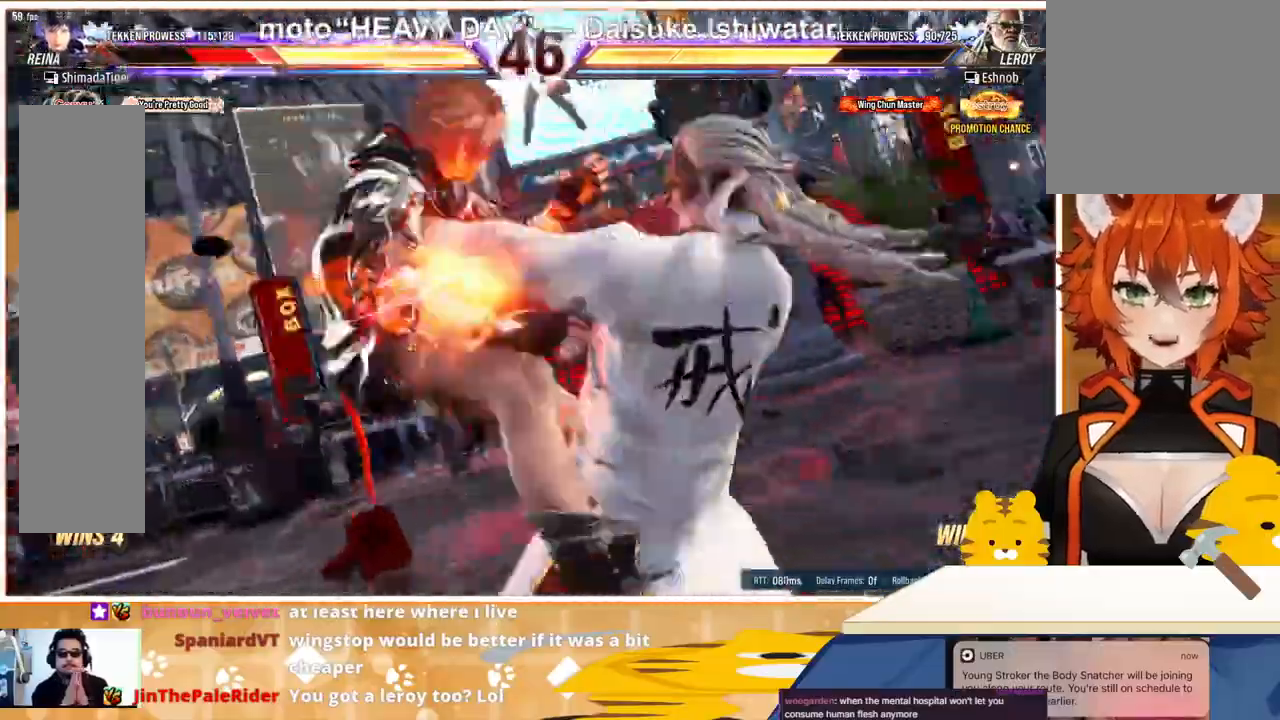
{"buttons": ["DPAD_LEFT"], "events": [[67, "SQUARE", "down"], [133, "TRIANGLE", "down"], [200, "SQUARE", "up"], [267, "TRIANGLE", "up"]]}
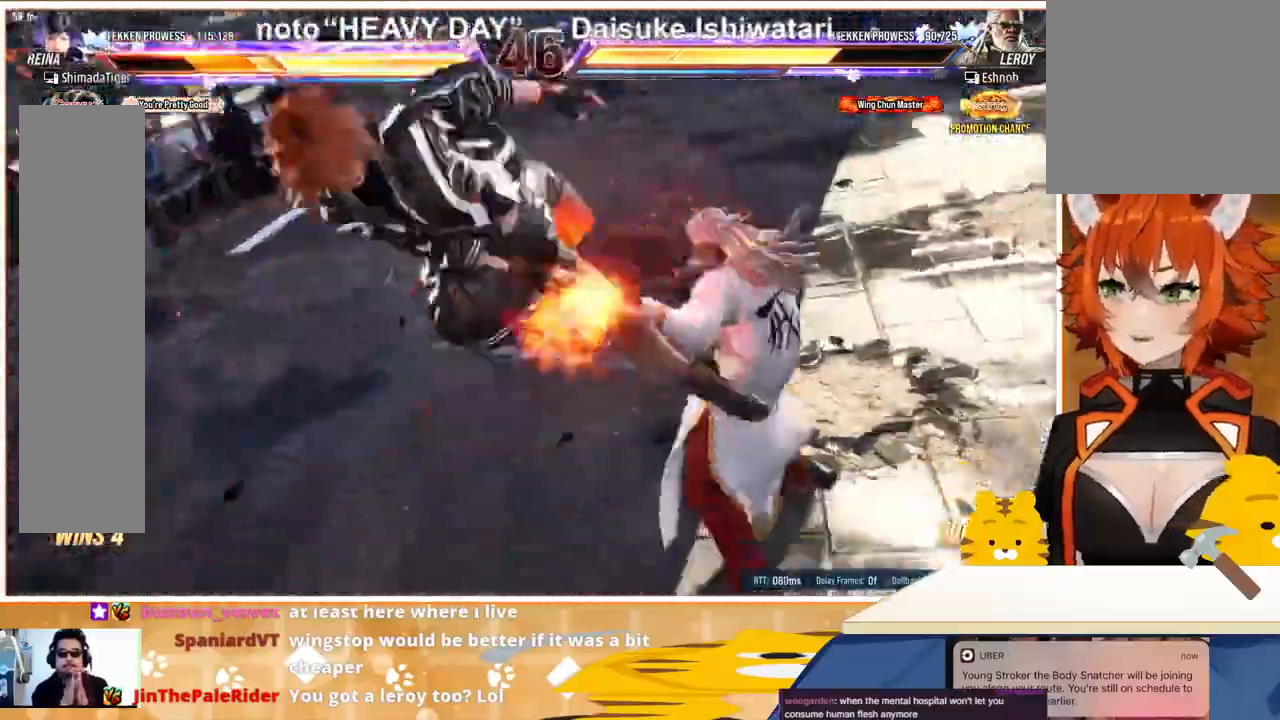
{"buttons": ["DPAD_LEFT"], "events": []}
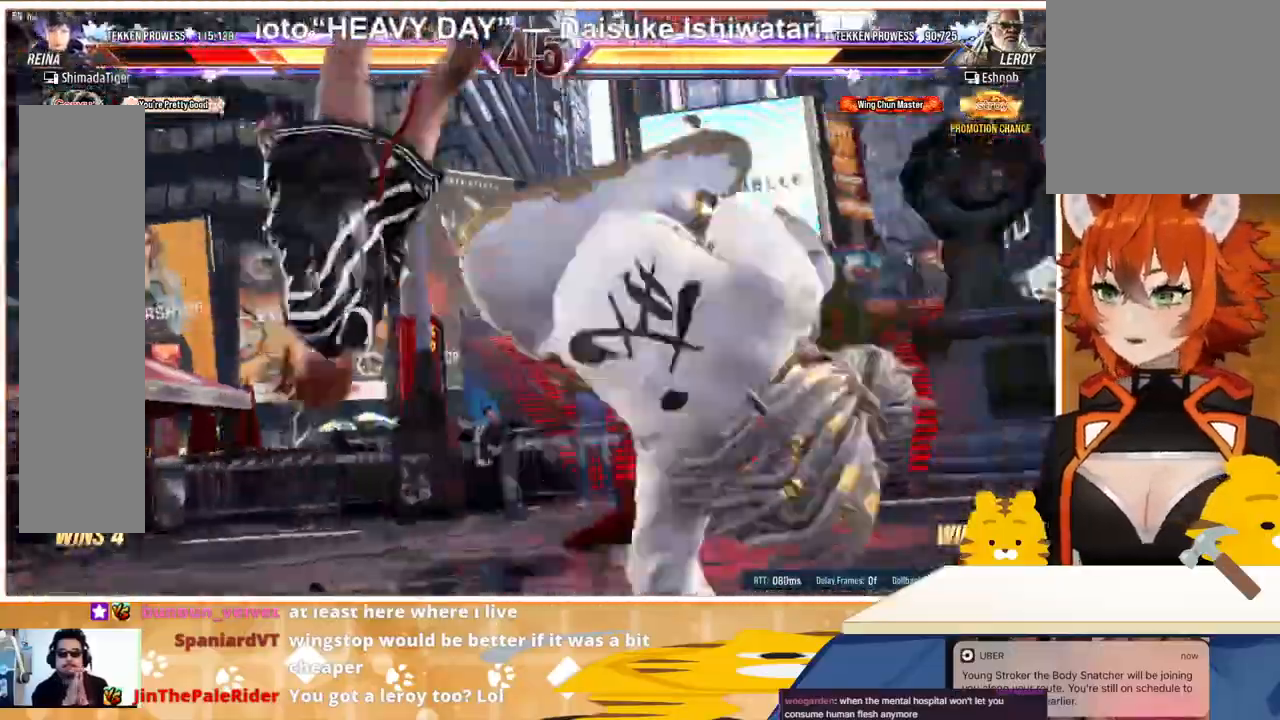
{"buttons": ["DPAD_LEFT"], "events": []}
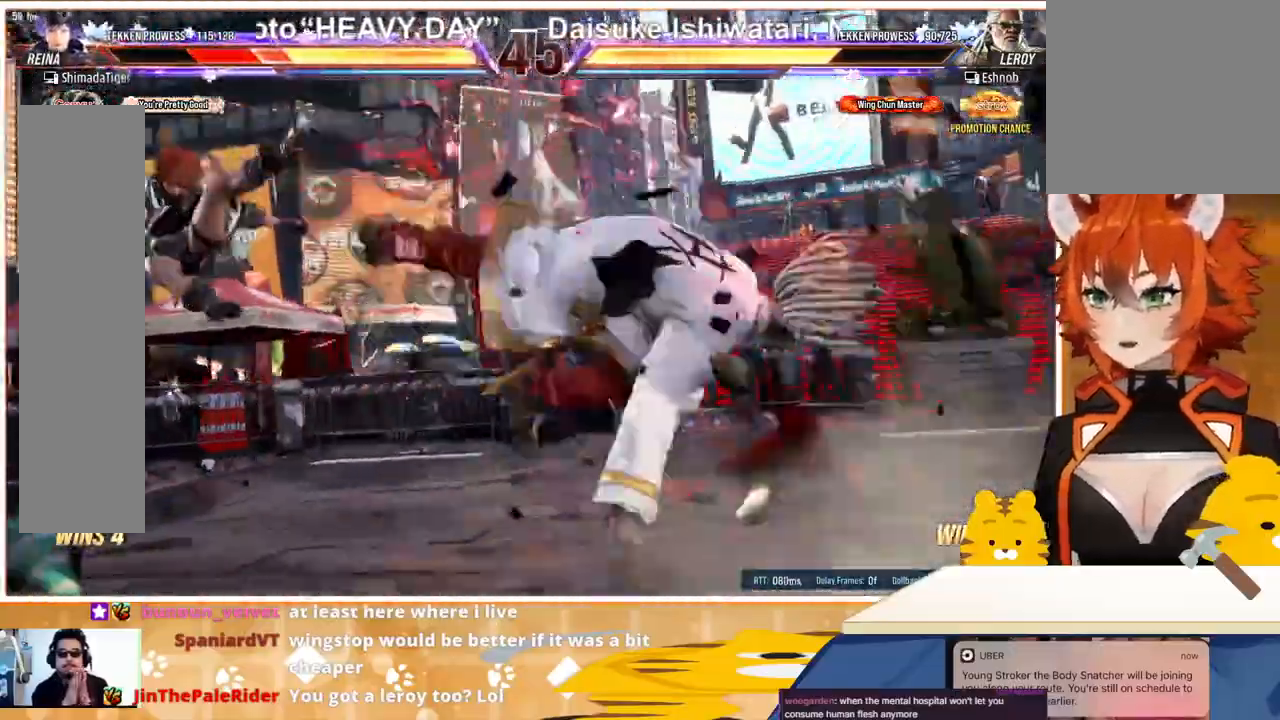
{"buttons": ["DPAD_LEFT"], "events": []}
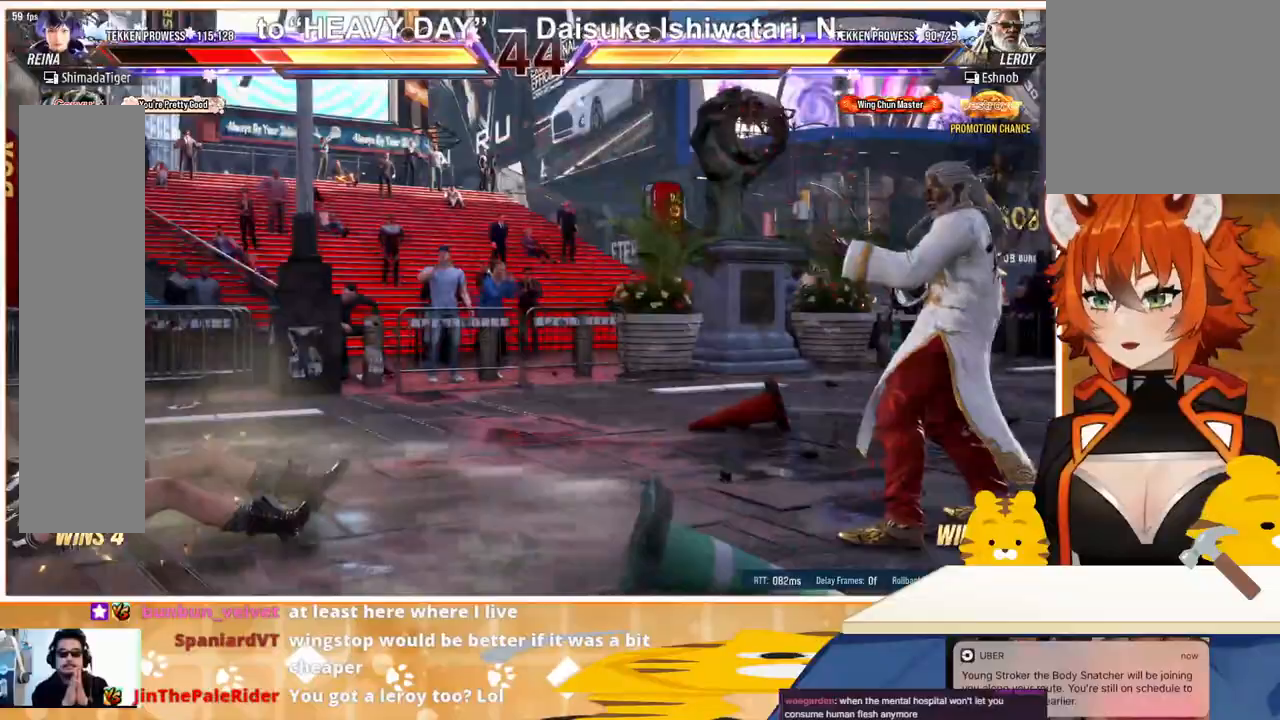
{"buttons": [], "events": [[267, "DPAD_LEFT", "up"], [333, "DPAD_LEFT", "down"], [467, "DPAD_LEFT", "up"]]}
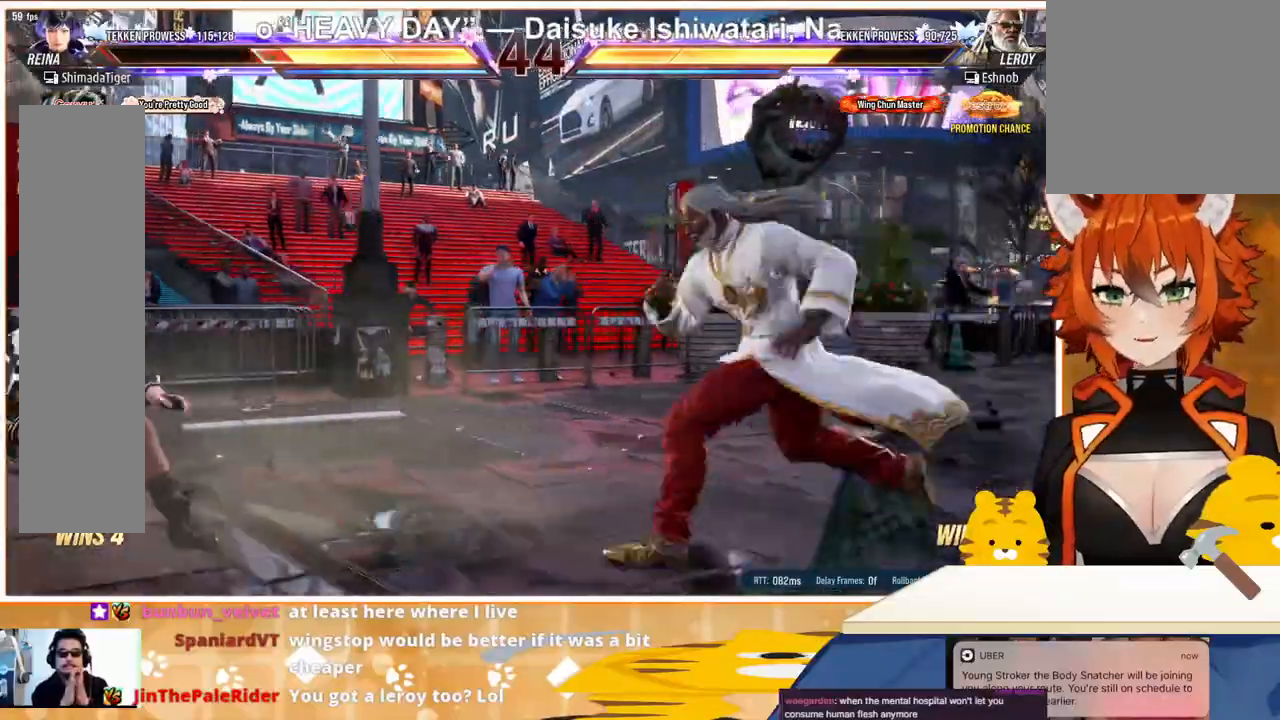
{"buttons": [], "events": [[133, "DPAD_LEFT", "down"], [267, "DPAD_LEFT", "up"], [300, "DPAD_DOWN", "down"], [300, "DPAD_RIGHT", "down"], [333, "TRIANGLE", "down"], [433, "DPAD_DOWN", "up"], [433, "DPAD_RIGHT", "up"], [500, "TRIANGLE", "up"]]}
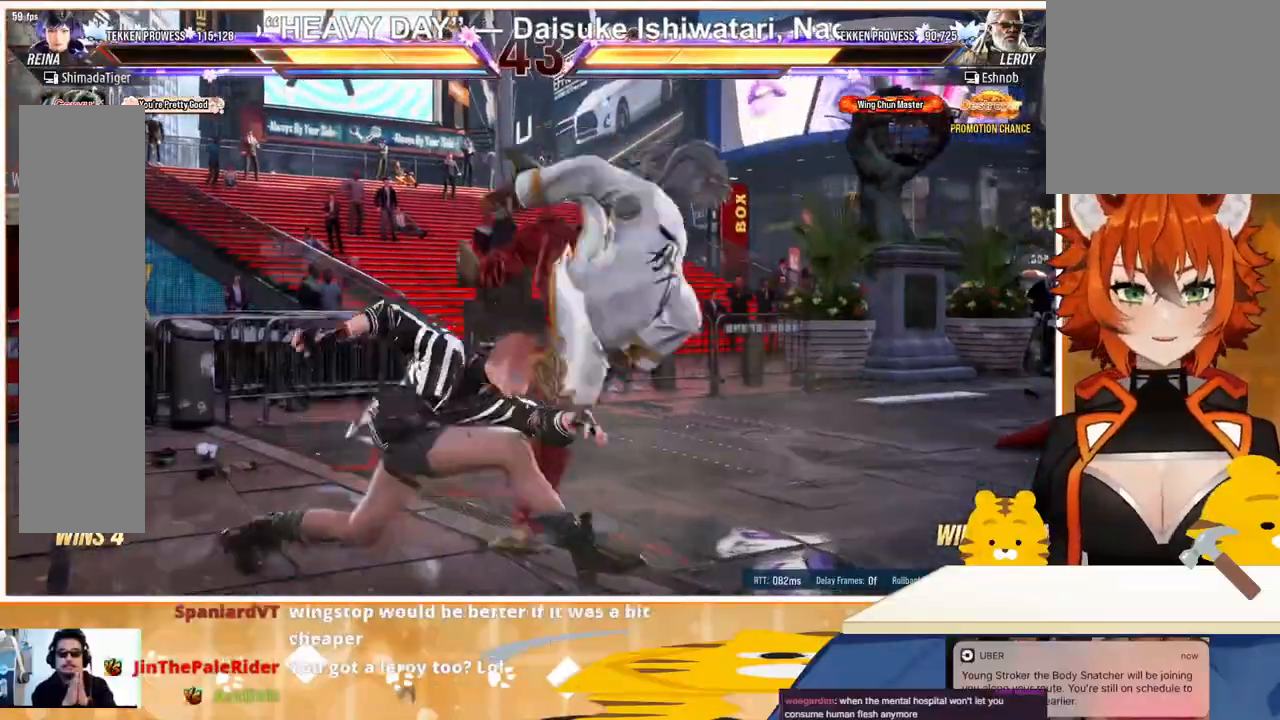
{"buttons": ["DPAD_LEFT"], "events": [[33, "DPAD_LEFT", "down"], [300, "DPAD_LEFT", "up"], [333, "DPAD_LEFT", "down"], [467, "DPAD_LEFT", "up"], [500, "DPAD_LEFT", "down"]]}
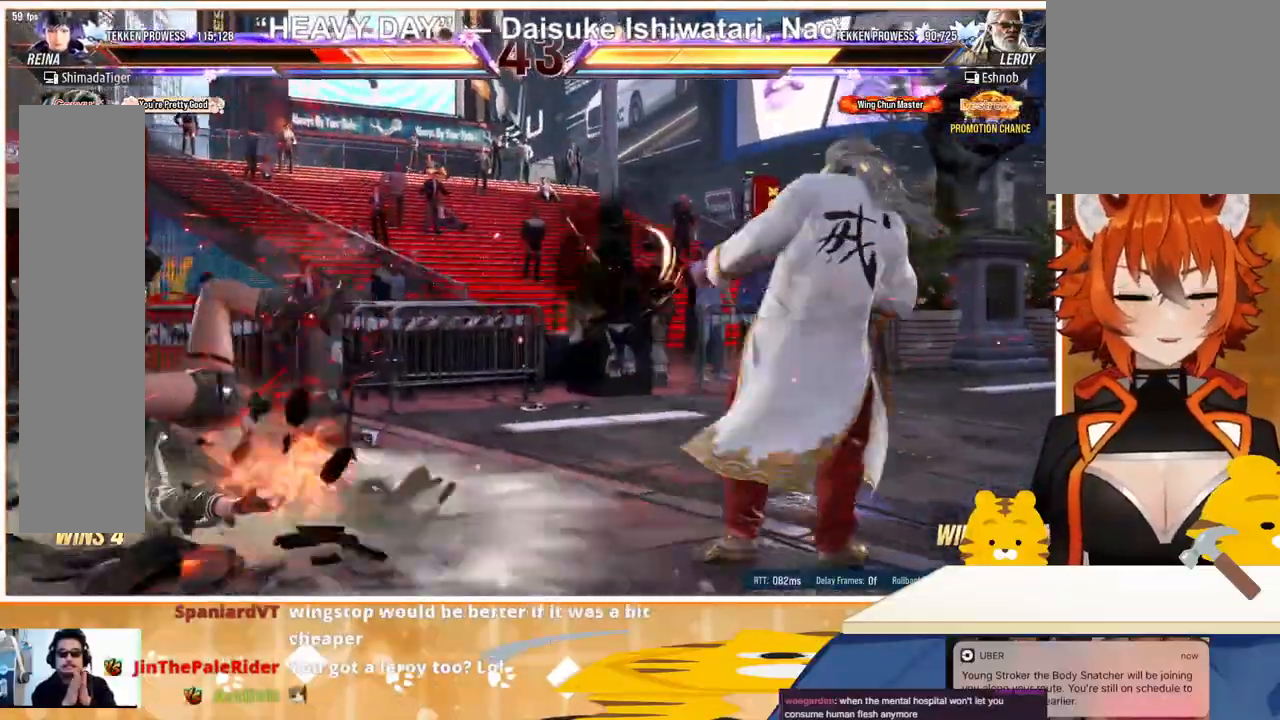
{"buttons": ["DPAD_LEFT"], "events": [[300, "DPAD_LEFT", "up"], [333, "DPAD_LEFT", "down"]]}
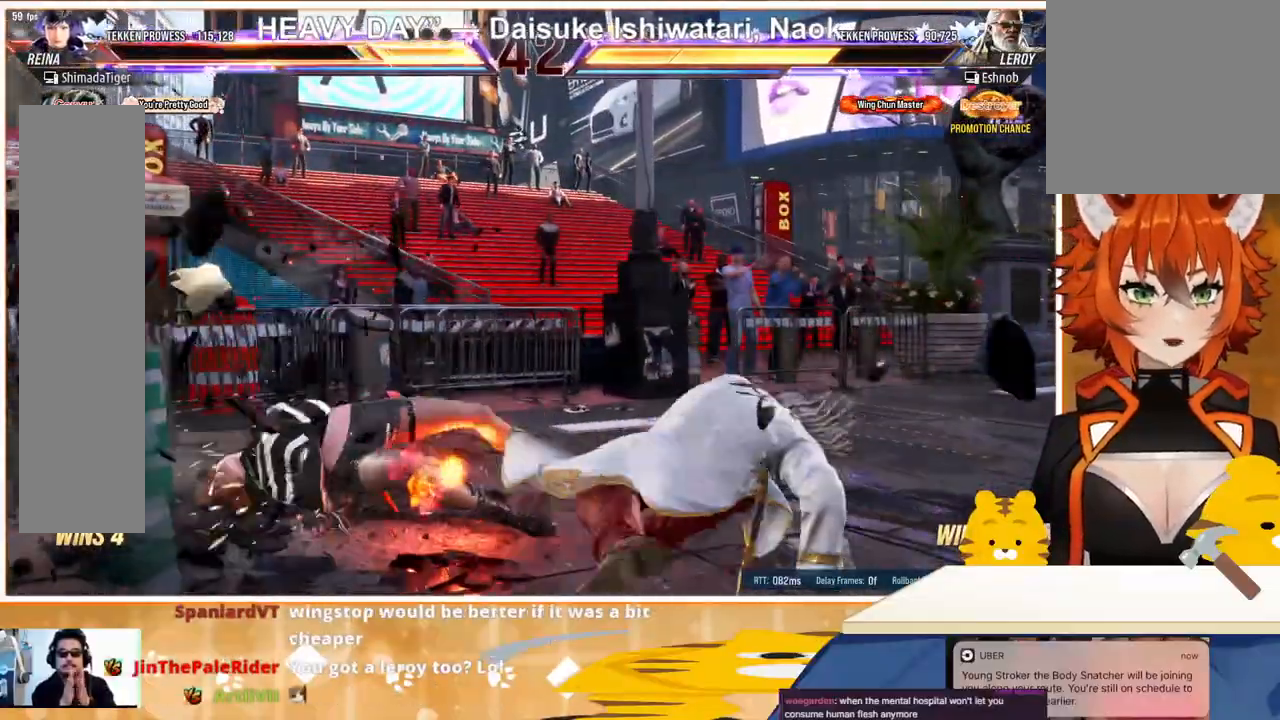
{"buttons": ["DPAD_LEFT"], "events": [[233, "DPAD_LEFT", "up"], [233, "TRIANGLE", "down"], [300, "DPAD_LEFT", "down"], [300, "TRIANGLE", "up"], [367, "DPAD_LEFT", "up"], [433, "DPAD_LEFT", "down"]]}
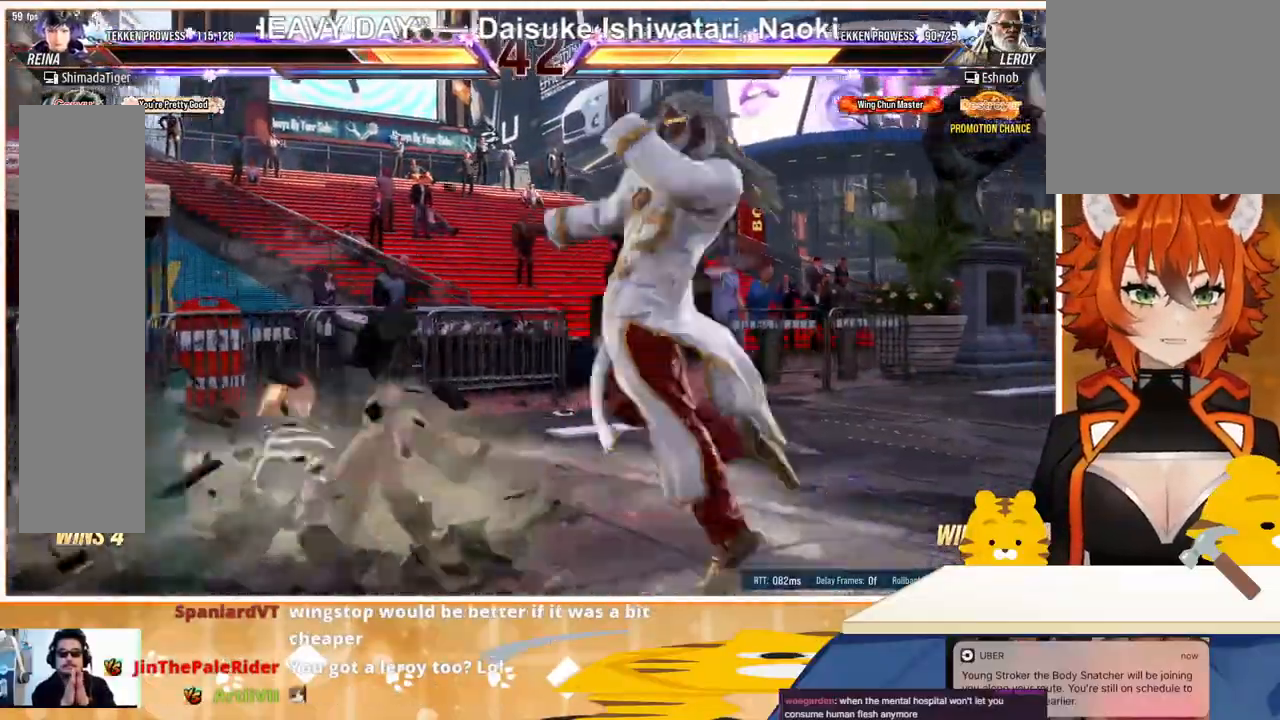
{"buttons": ["DPAD_LEFT"], "events": []}
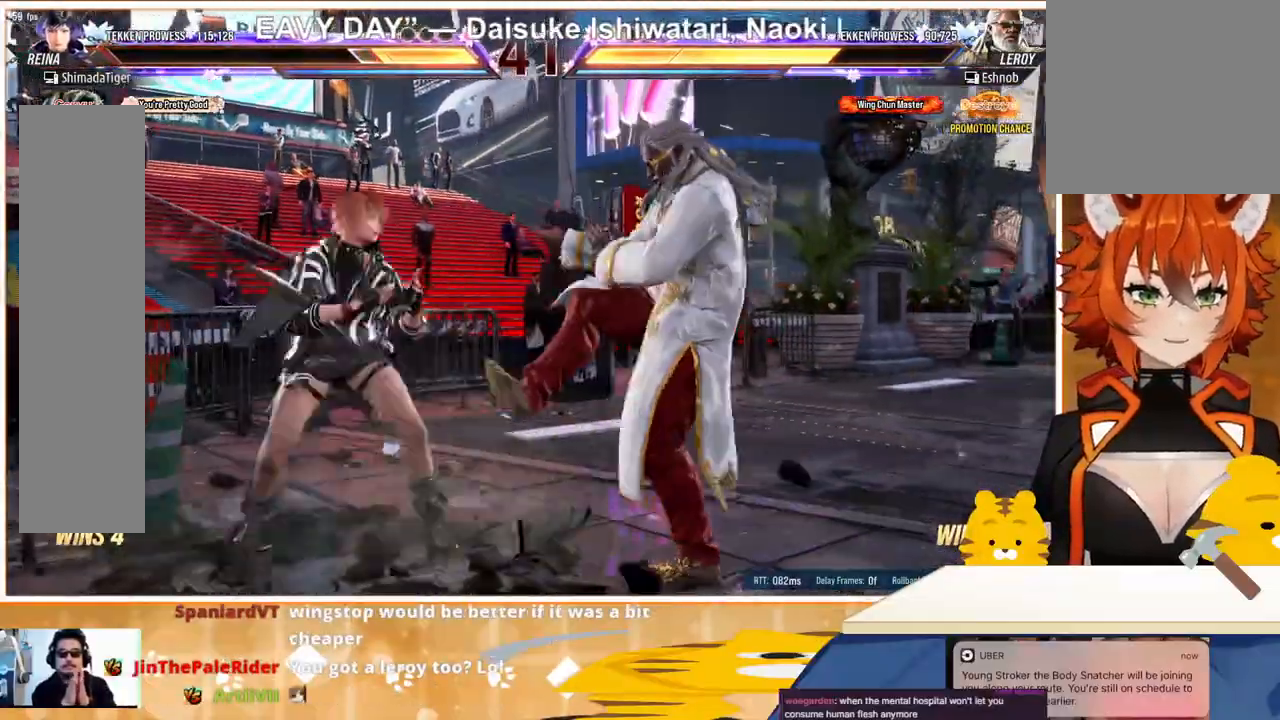
{"buttons": ["DPAD_LEFT"], "events": [[67, "DPAD_LEFT", "up"], [133, "DPAD_LEFT", "down"], [167, "DPAD_LEFT", "up"], [200, "DPAD_LEFT", "down"]]}
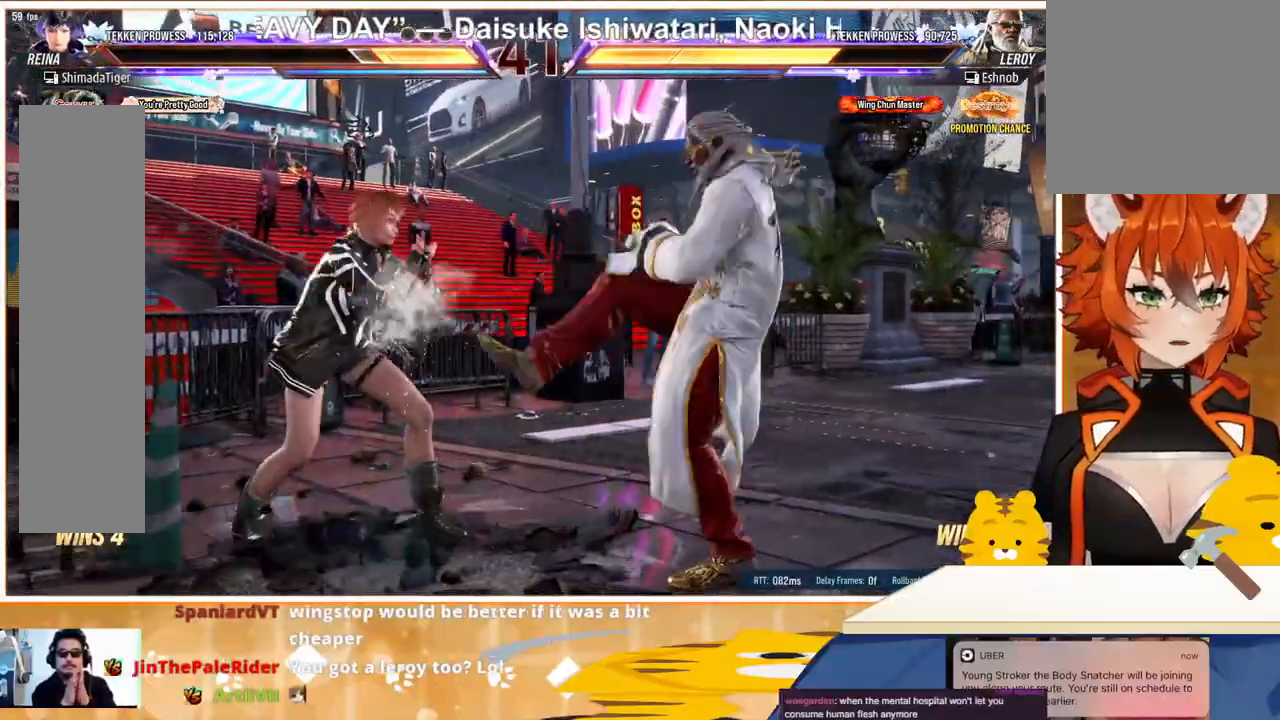
{"buttons": [], "events": [[167, "DPAD_DOWN", "down"], [167, "DPAD_LEFT", "up"], [167, "DPAD_RIGHT", "down"], [200, "TRIANGLE", "down"], [267, "DPAD_DOWN", "up"], [267, "TRIANGLE", "up"], [333, "DPAD_RIGHT", "up"]]}
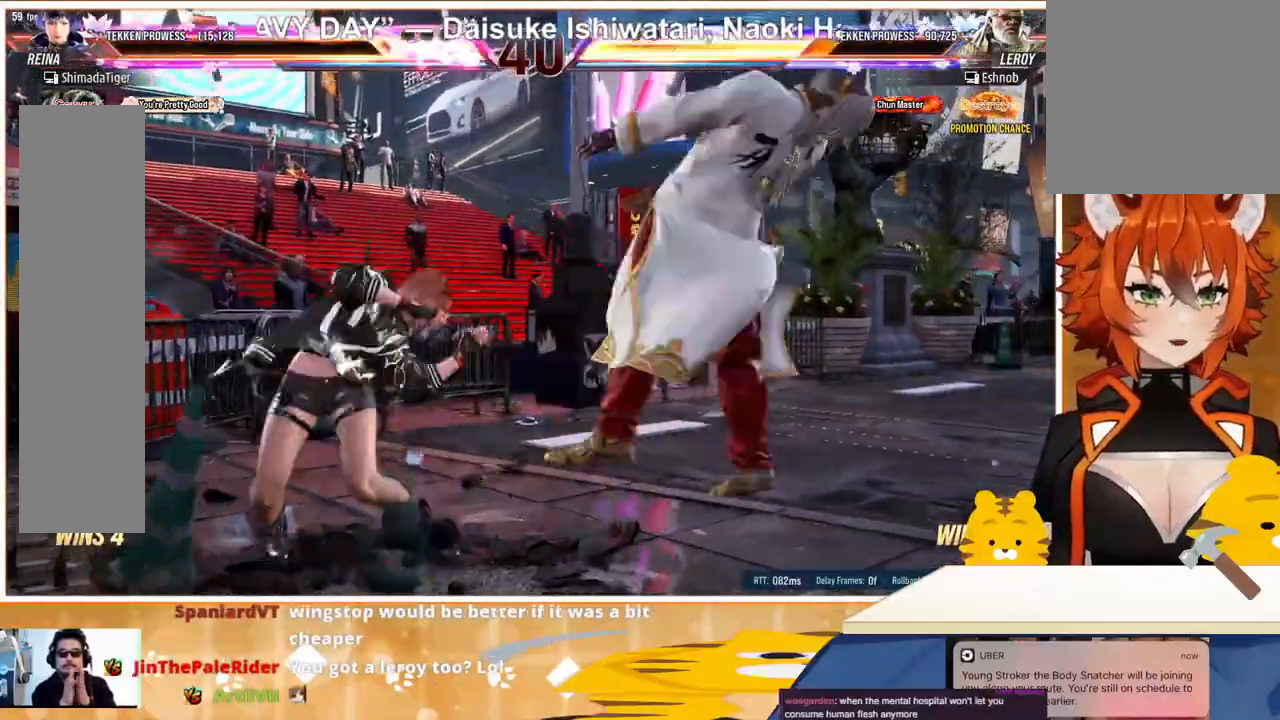
{"buttons": ["DPAD_LEFT"], "events": [[67, "DPAD_LEFT", "down"], [233, "CIRCLE", "down"], [300, "CIRCLE", "up"], [367, "CIRCLE", "down"], [467, "CIRCLE", "up"]]}
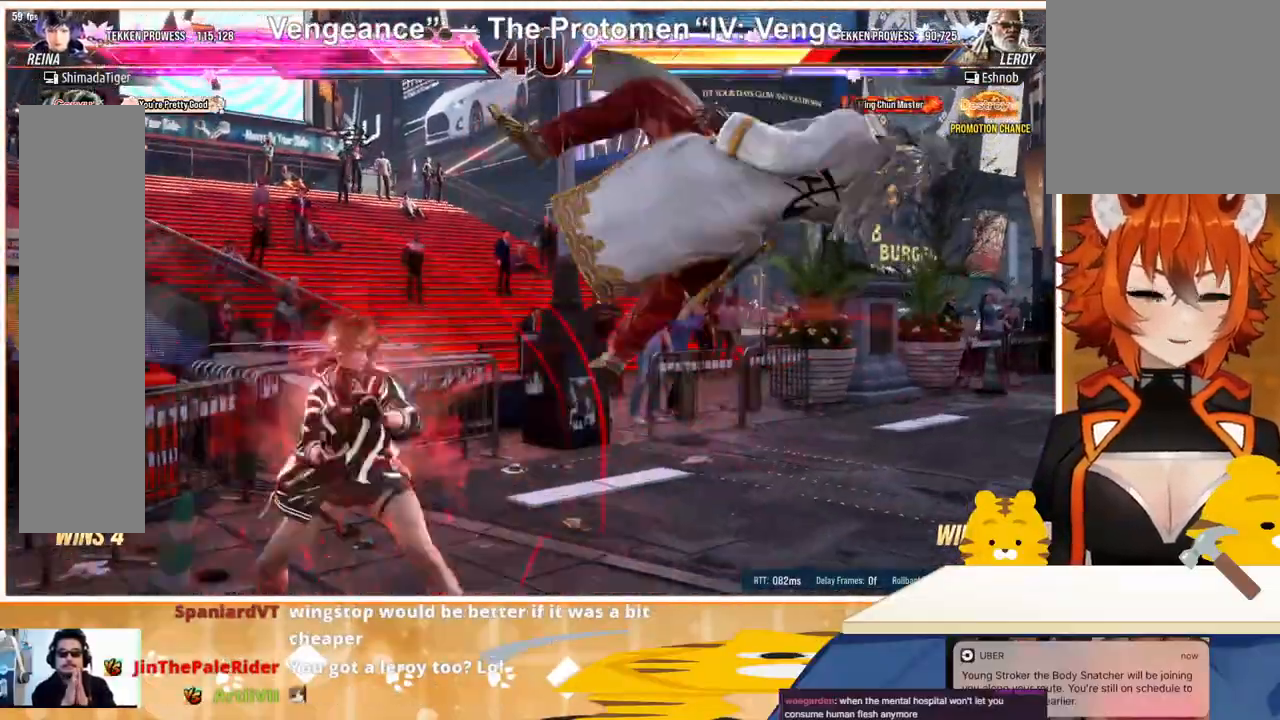
{"buttons": [], "events": [[33, "CIRCLE", "down"], [67, "CIRCLE", "up"], [100, "CIRCLE", "down"], [167, "DPAD_LEFT", "up"], [233, "CIRCLE", "up"]]}
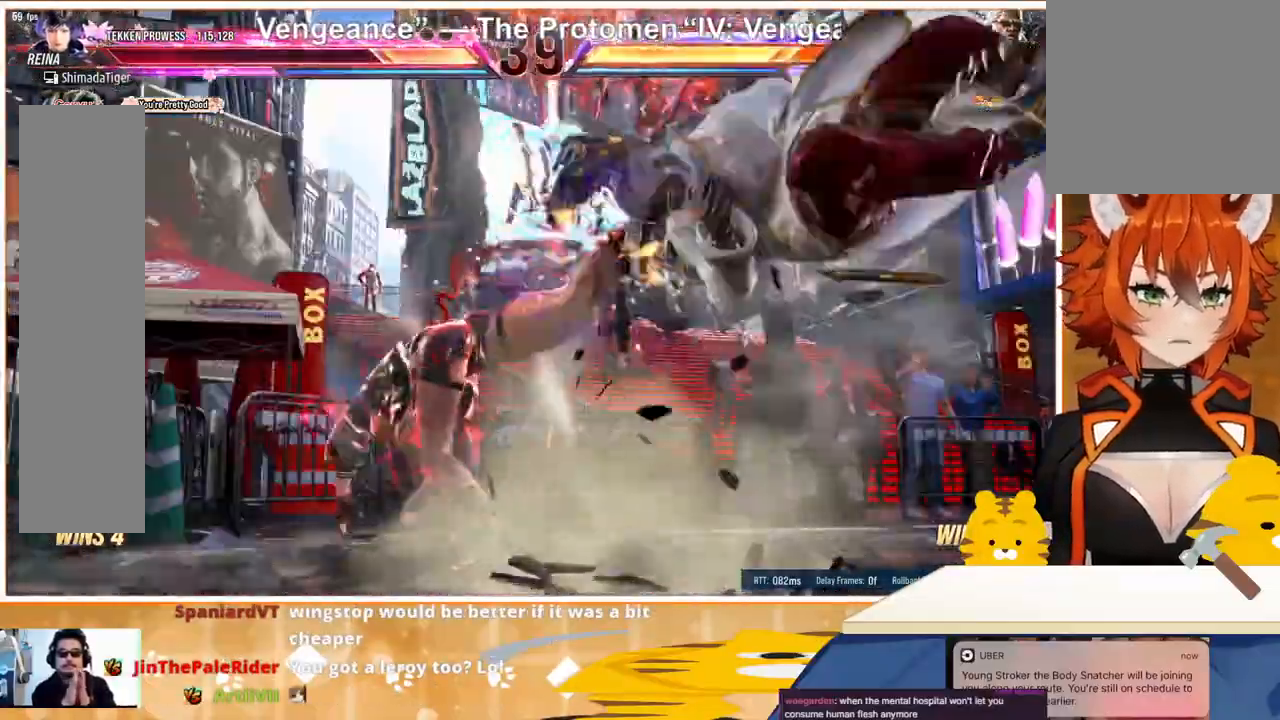
{"buttons": ["CROSS", "CIRCLE", "DPAD_RIGHT"], "events": [[200, "DPAD_RIGHT", "down"], [233, "DPAD_RIGHT", "up"], [300, "DPAD_RIGHT", "down"], [467, "CIRCLE", "down"], [467, "CROSS", "down"]]}
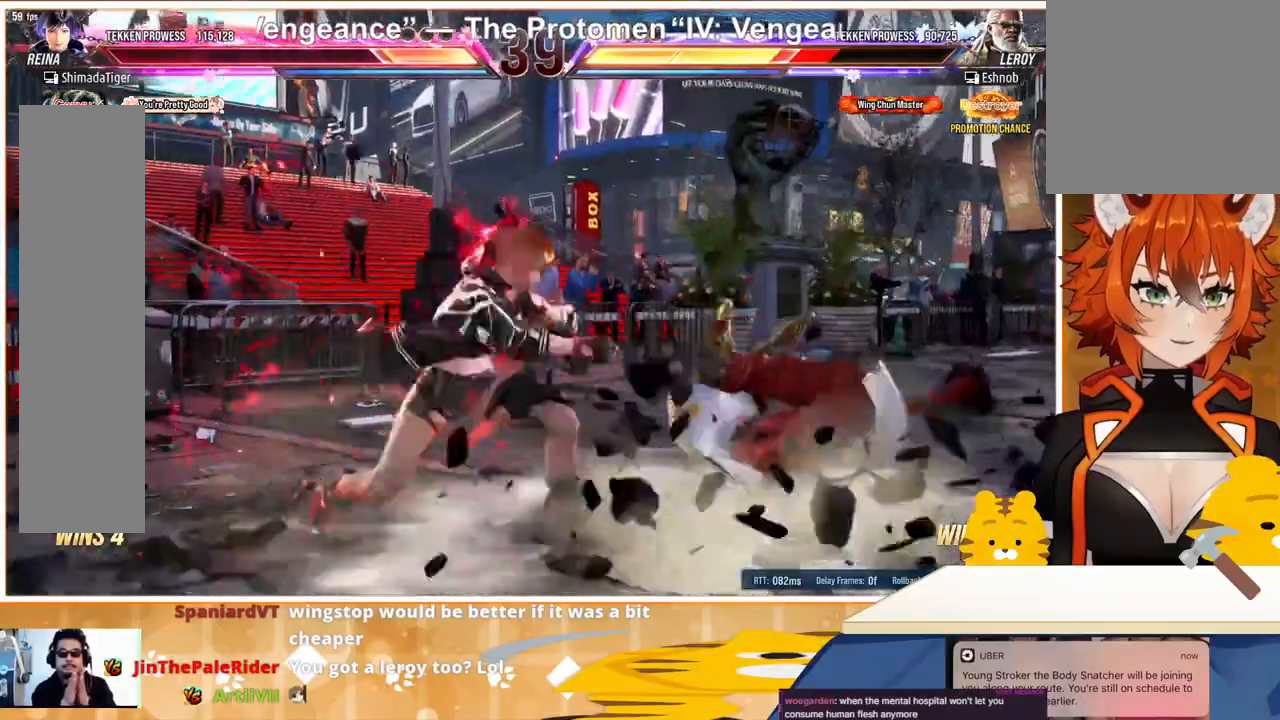
{"buttons": [], "events": [[67, "CIRCLE", "up"], [67, "CROSS", "up"], [200, "DPAD_RIGHT", "up"]]}
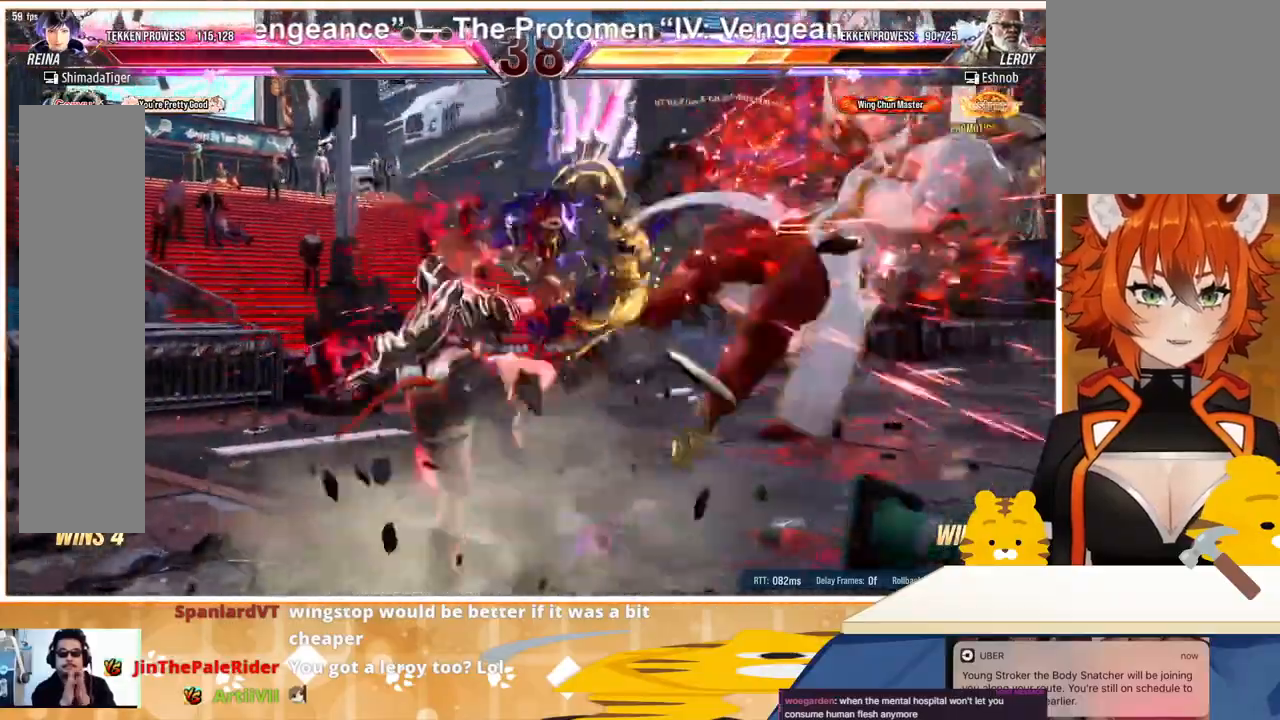
{"buttons": [], "events": [[133, "DPAD_DOWN", "down"], [133, "DPAD_RIGHT", "down"], [133, "SQUARE", "down"], [200, "DPAD_DOWN", "up"], [200, "DPAD_RIGHT", "up"], [267, "SQUARE", "up"]]}
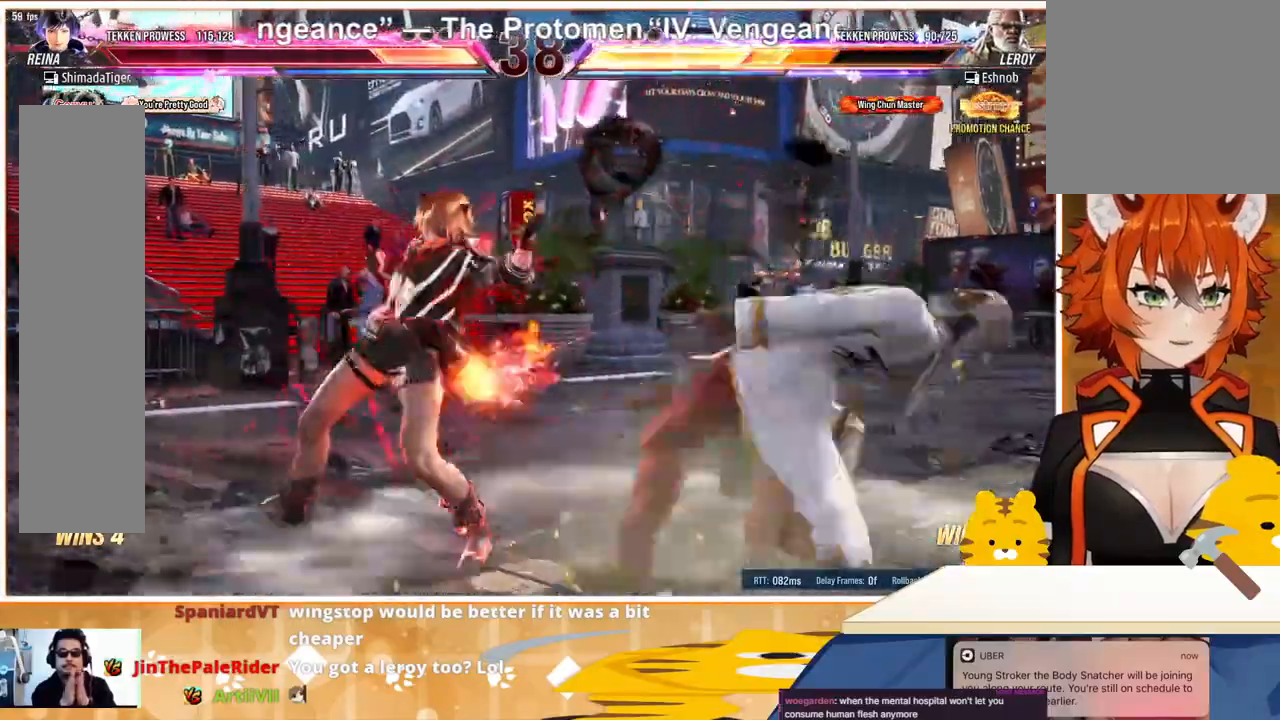
{"buttons": ["DPAD_RIGHT"], "events": [[100, "DPAD_RIGHT", "down"], [233, "TRIANGLE", "down"], [267, "TRIANGLE", "up"], [367, "CROSS", "down"], [433, "CROSS", "up"]]}
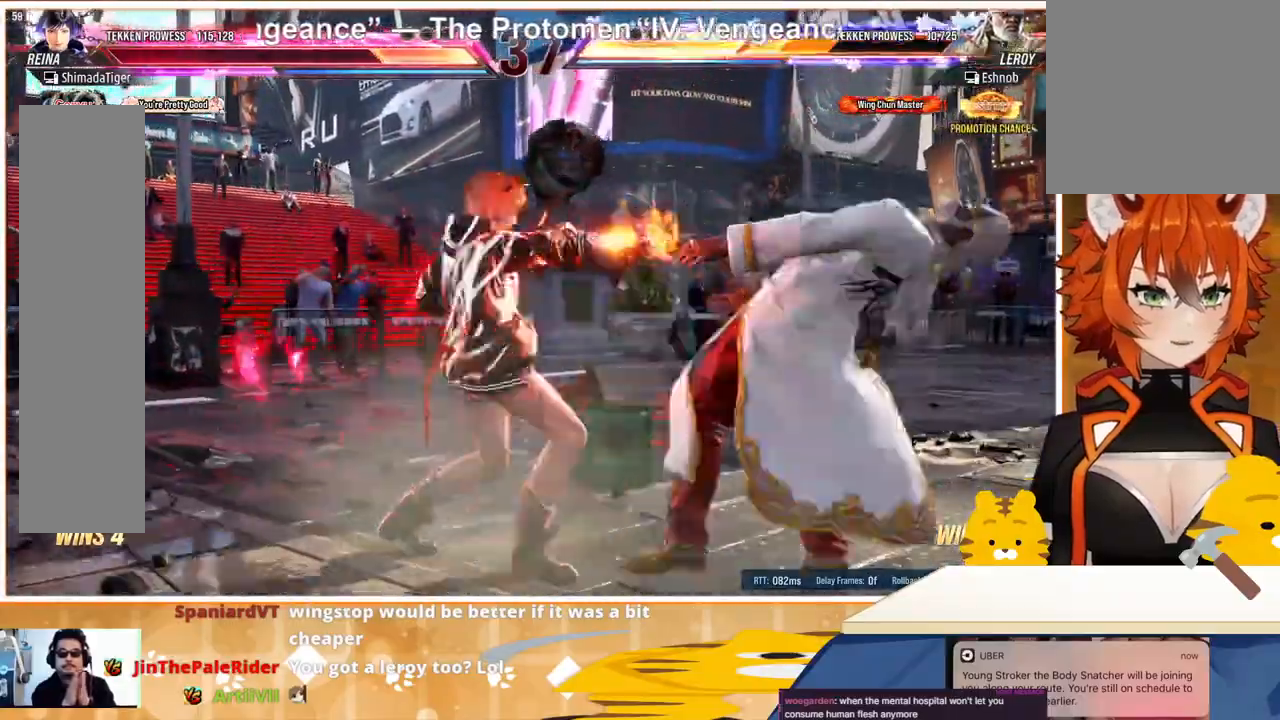
{"buttons": ["SQUARE", "TRIANGLE"], "events": [[433, "DPAD_RIGHT", "up"], [500, "SQUARE", "down"], [500, "TRIANGLE", "down"]]}